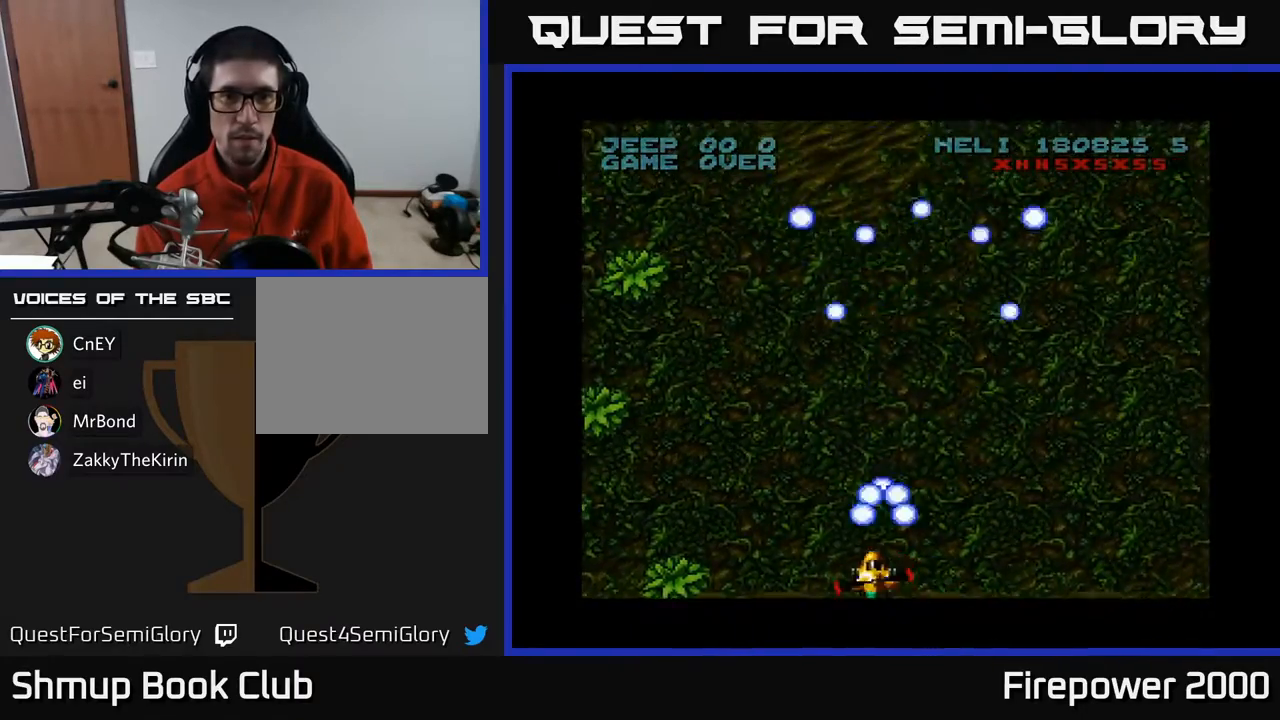
Gameplay with a controller (Xbox layout); each line is a JSON object with the inputs held at the frame after it. "events" lists button and stick changes between this image and that frame as [ms after this image, input, new state], when the widget could be followed in between. Not read: left_stick right_stick.
{"buttons": ["A", "DPAD_RIGHT"], "events": [[67, "DPAD_LEFT", "up"], [117, "DPAD_DOWN", "up"], [117, "DPAD_RIGHT", "down"]]}
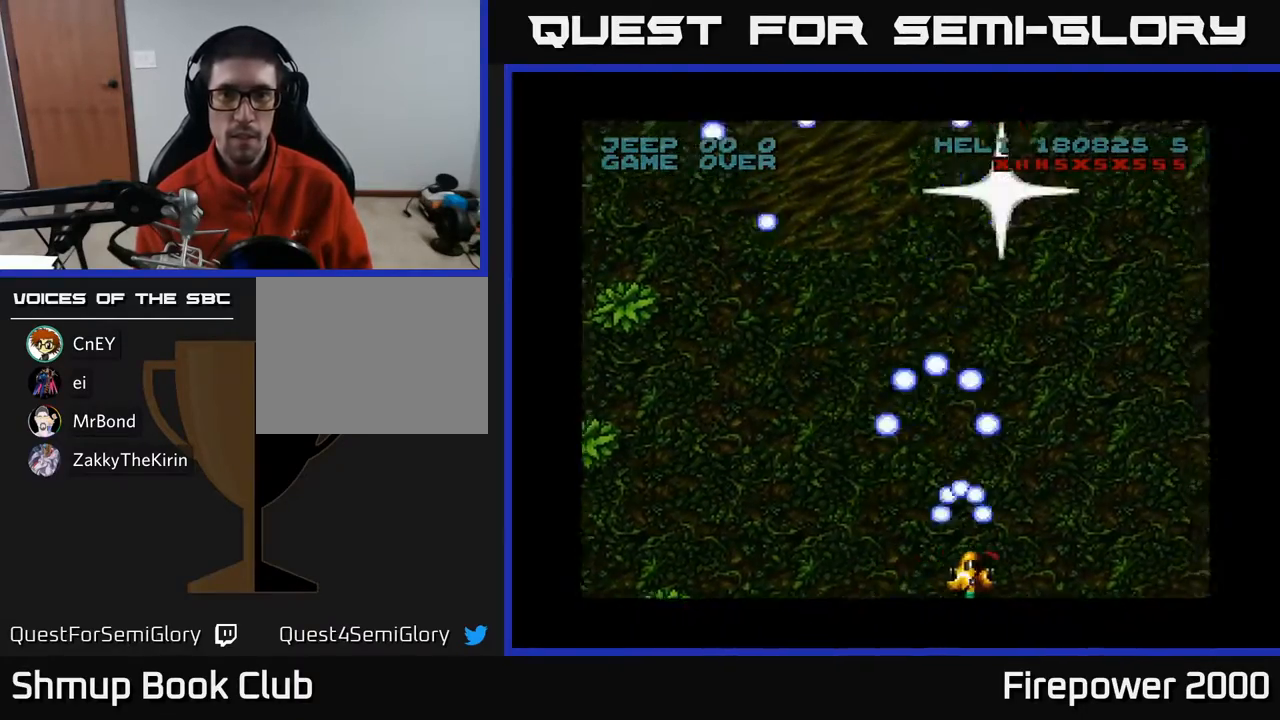
{"buttons": ["A", "DPAD_LEFT"], "events": [[167, "DPAD_RIGHT", "up"], [317, "DPAD_LEFT", "down"]]}
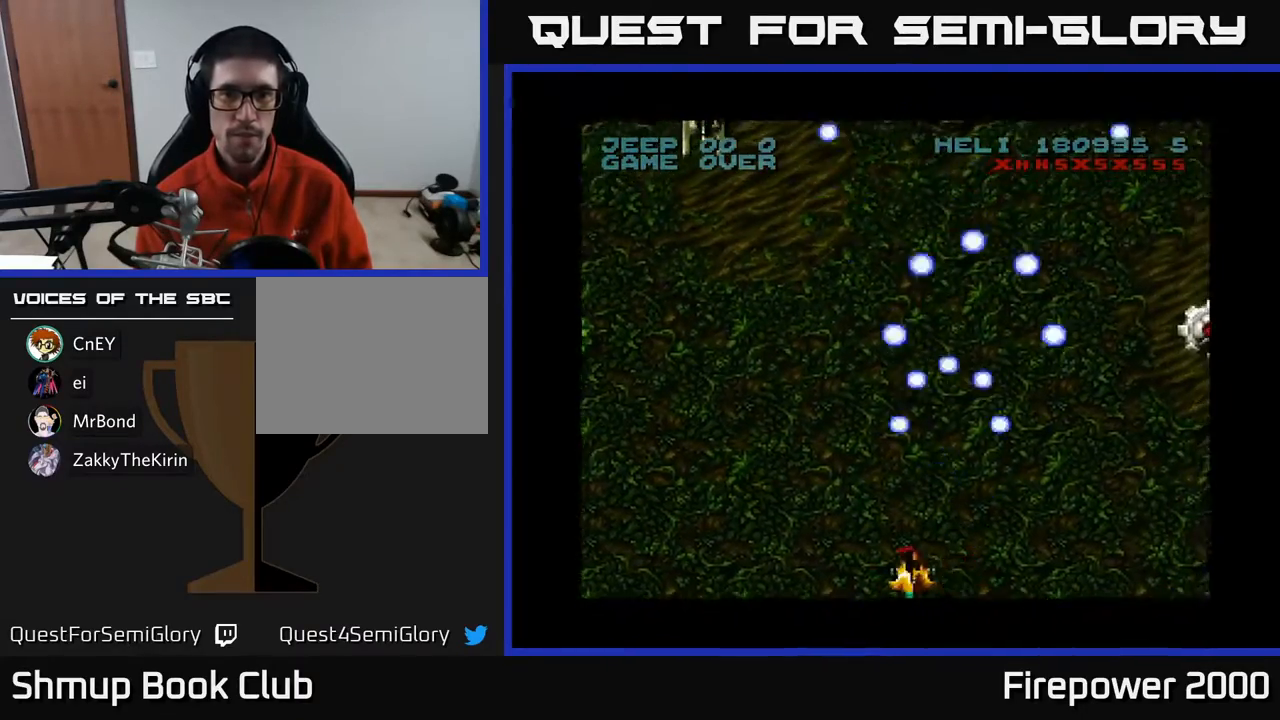
{"buttons": ["A", "DPAD_UP"], "events": [[450, "DPAD_LEFT", "up"], [467, "DPAD_UP", "down"]]}
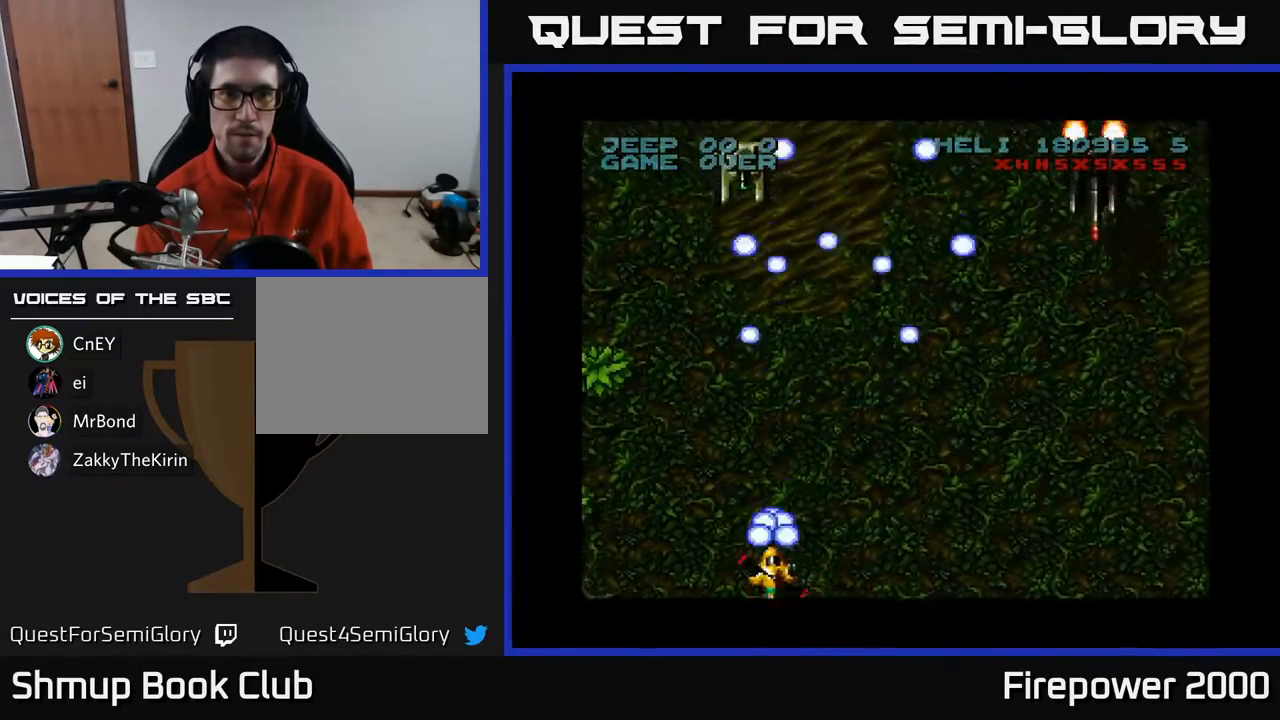
{"buttons": ["A", "DPAD_LEFT"], "events": [[117, "DPAD_UP", "up"], [217, "DPAD_DOWN", "down"], [217, "DPAD_RIGHT", "down"], [433, "DPAD_RIGHT", "up"], [500, "DPAD_DOWN", "up"], [500, "DPAD_LEFT", "down"]]}
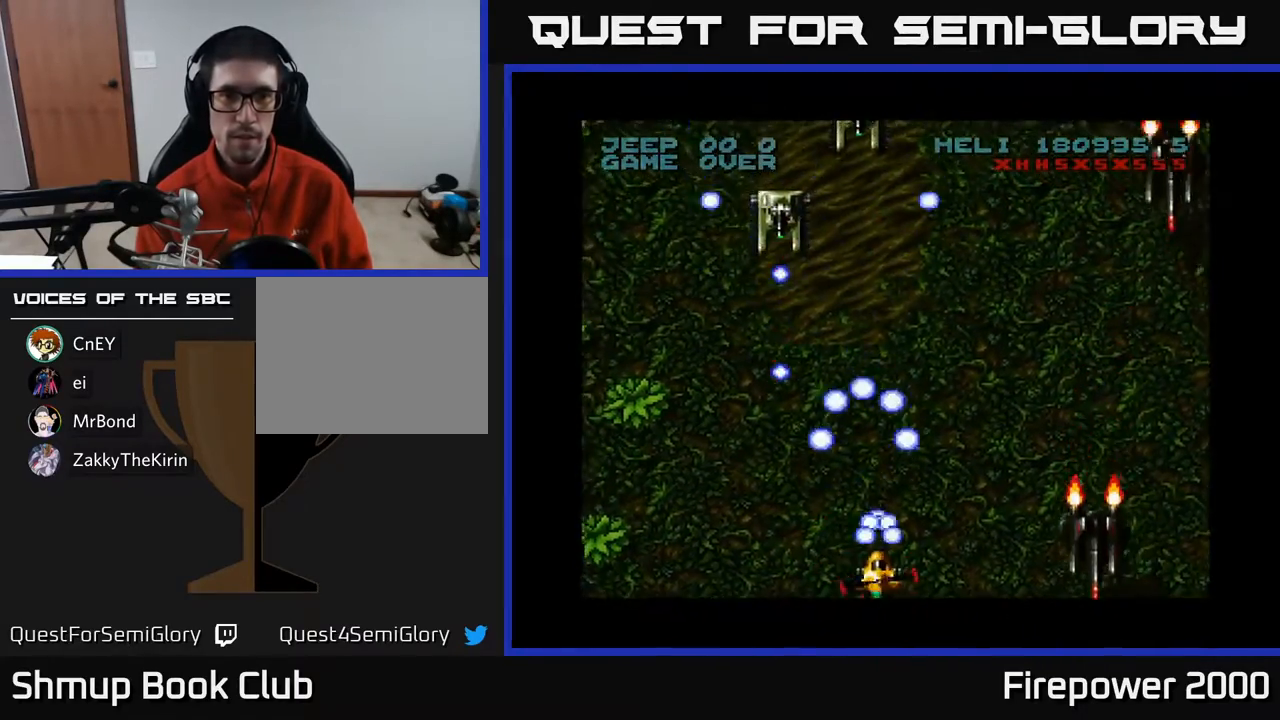
{"buttons": ["A"], "events": [[100, "DPAD_LEFT", "up"], [200, "DPAD_RIGHT", "down"], [317, "DPAD_RIGHT", "up"]]}
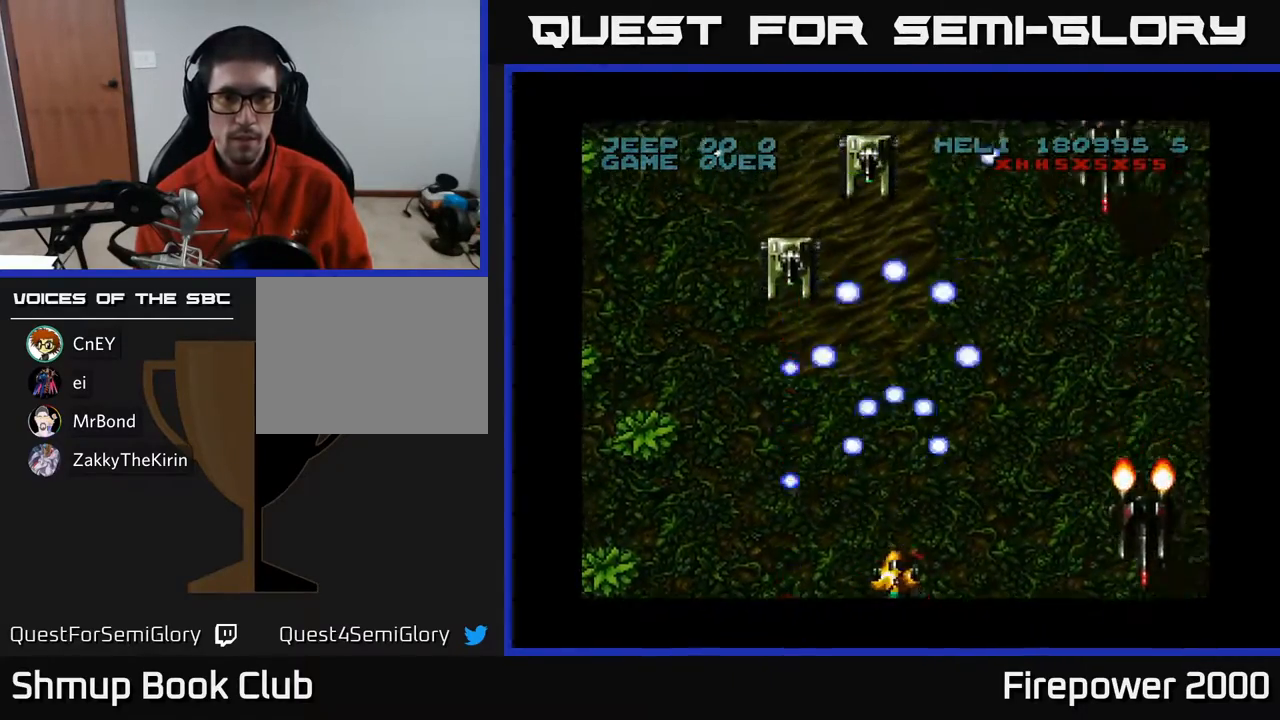
{"buttons": ["A"], "events": []}
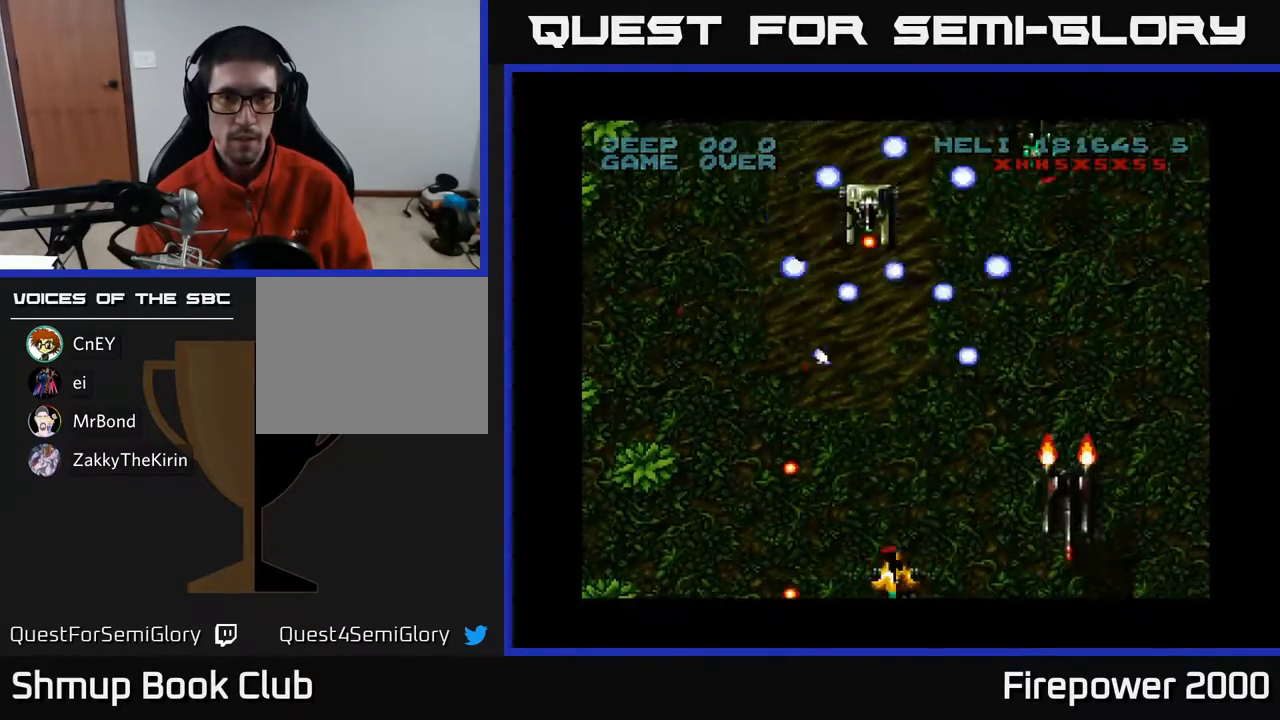
{"buttons": ["A"], "events": [[117, "DPAD_RIGHT", "down"], [167, "DPAD_RIGHT", "up"]]}
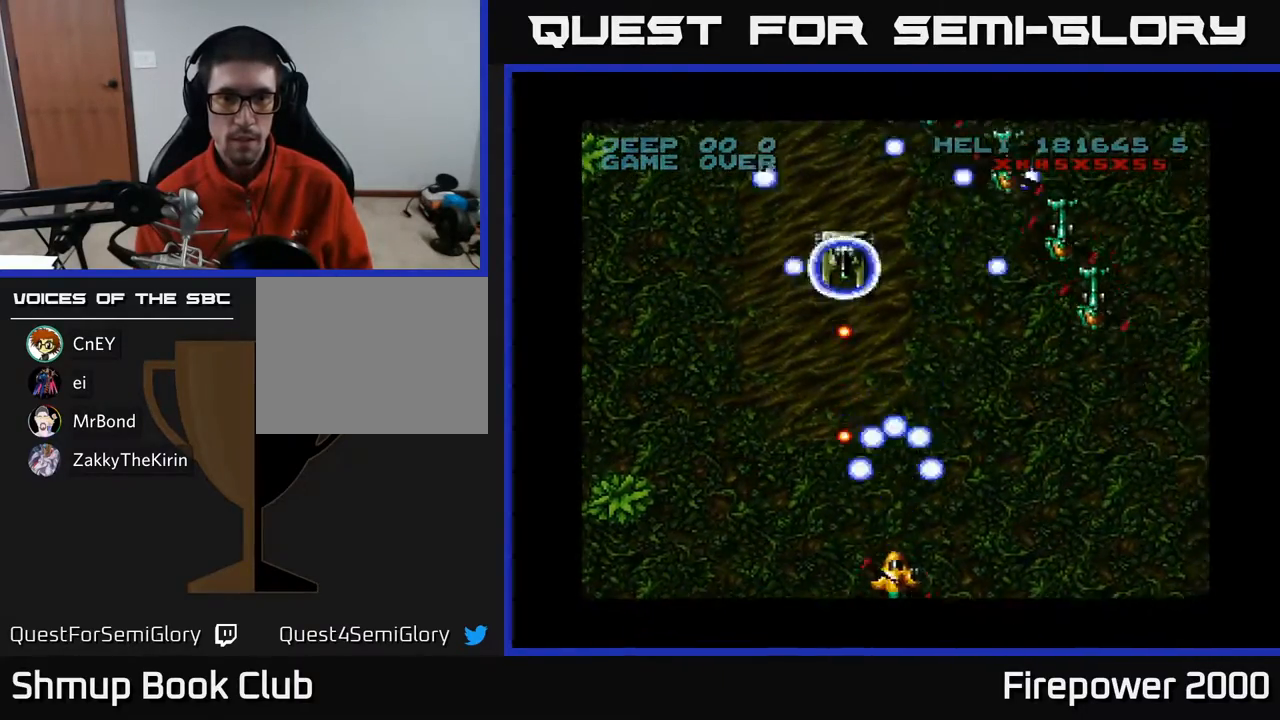
{"buttons": ["A", "DPAD_RIGHT"], "events": [[83, "DPAD_RIGHT", "down"]]}
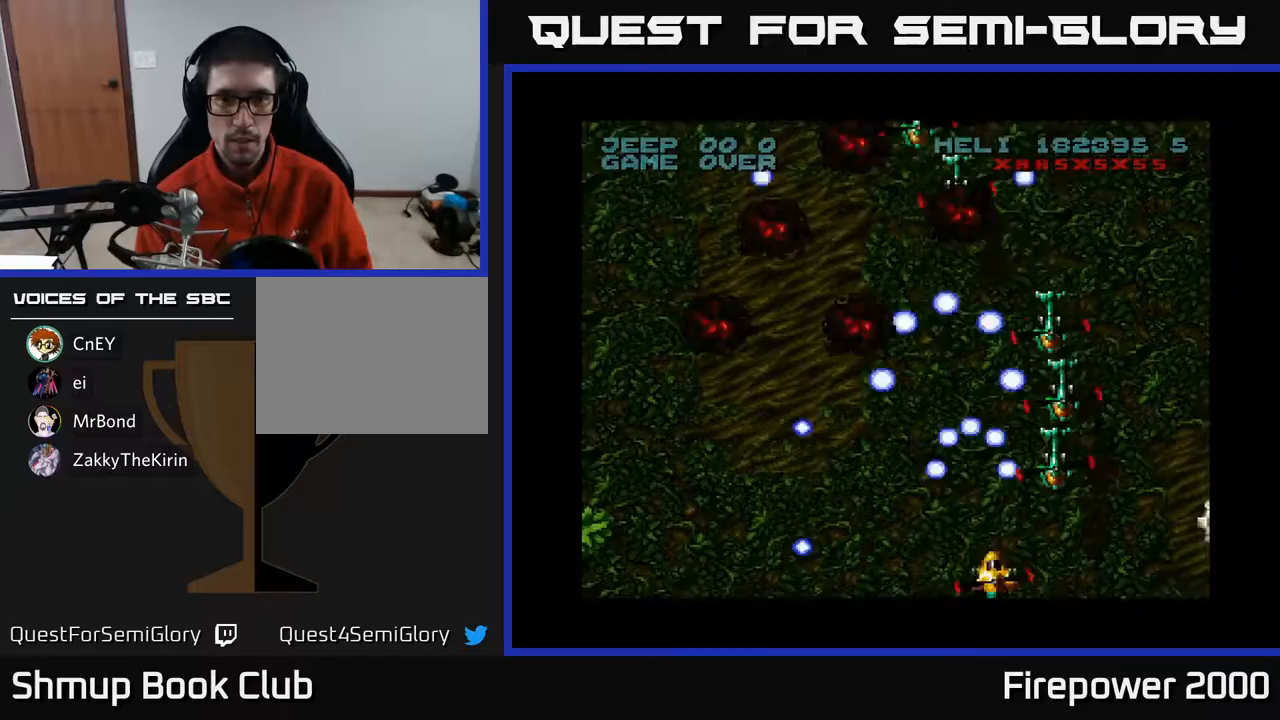
{"buttons": ["A", "DPAD_RIGHT"], "events": [[83, "DPAD_DOWN", "down"], [333, "DPAD_DOWN", "up"]]}
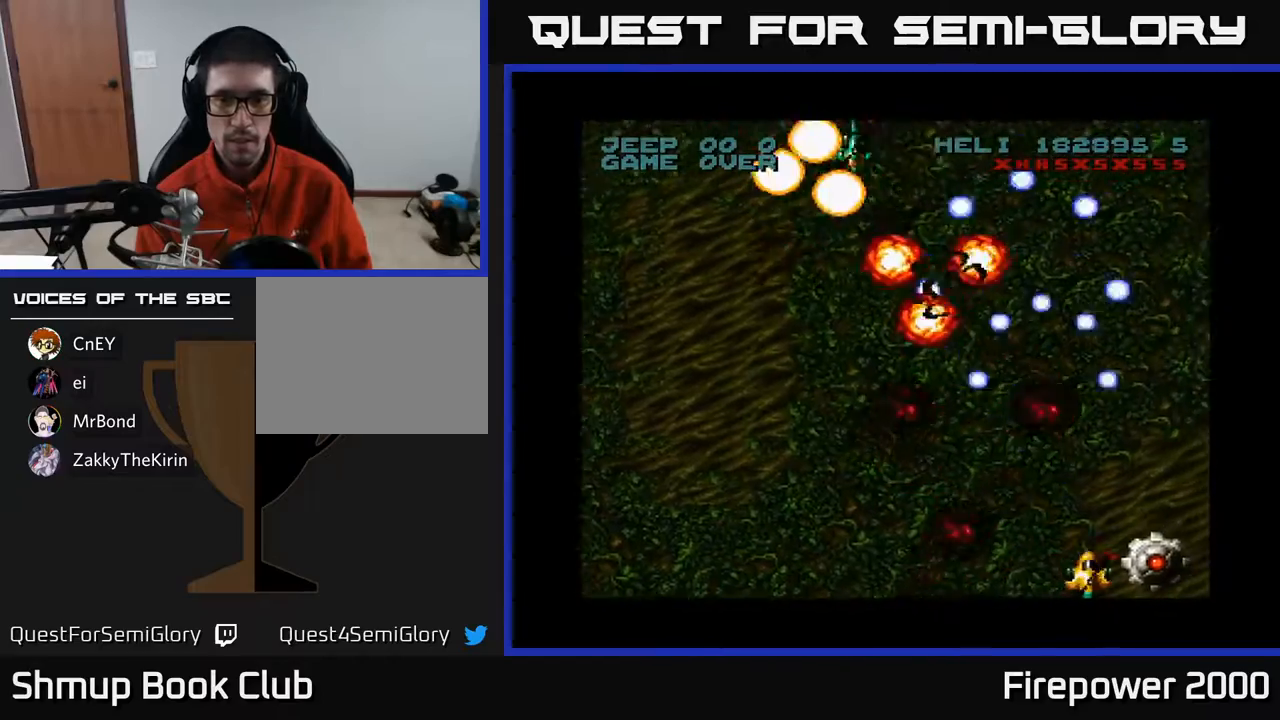
{"buttons": ["A", "DPAD_LEFT"], "events": [[133, "DPAD_DOWN", "down"], [200, "DPAD_RIGHT", "up"], [283, "DPAD_LEFT", "down"], [333, "DPAD_DOWN", "up"]]}
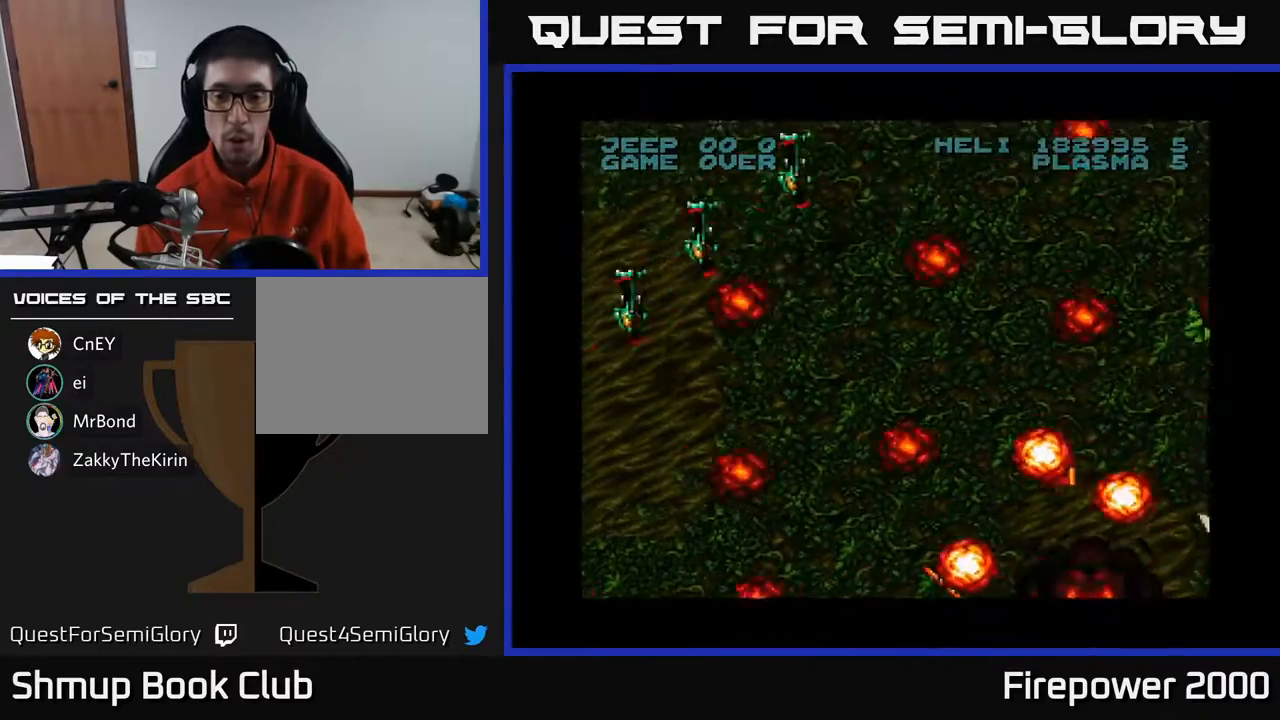
{"buttons": ["A"], "events": [[67, "DPAD_UP", "down"], [267, "DPAD_LEFT", "up"], [267, "DPAD_UP", "up"]]}
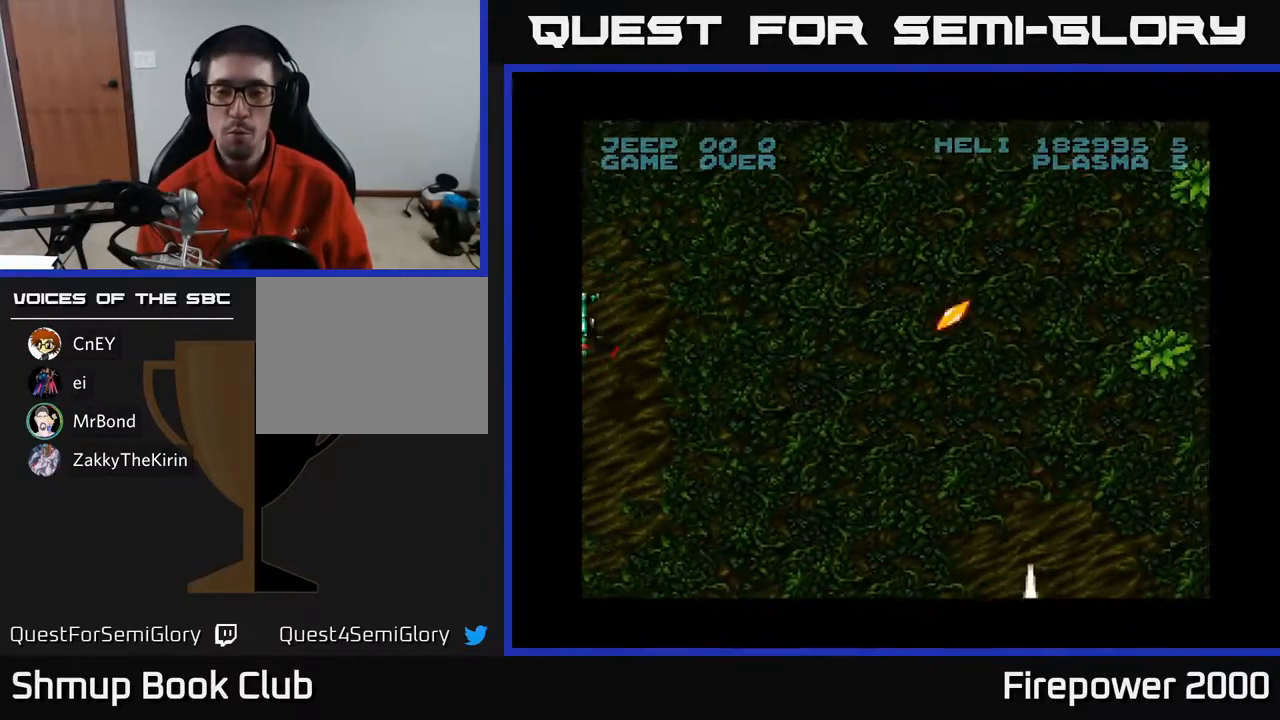
{"buttons": ["A"], "events": [[83, "DPAD_UP", "down"], [167, "DPAD_LEFT", "down"], [317, "DPAD_LEFT", "up"], [400, "DPAD_UP", "up"]]}
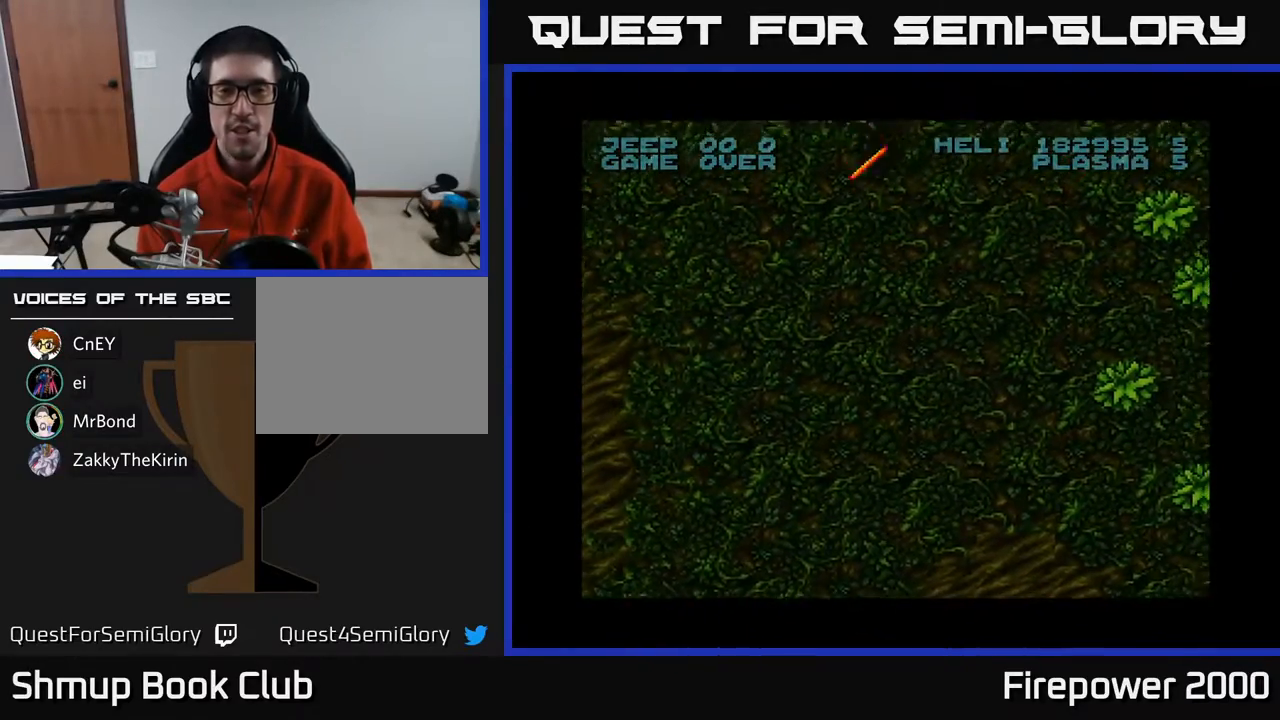
{"buttons": ["A", "DPAD_RIGHT"], "events": [[133, "DPAD_LEFT", "down"], [267, "DPAD_UP", "down"], [333, "DPAD_LEFT", "up"], [400, "DPAD_RIGHT", "down"], [400, "DPAD_UP", "up"]]}
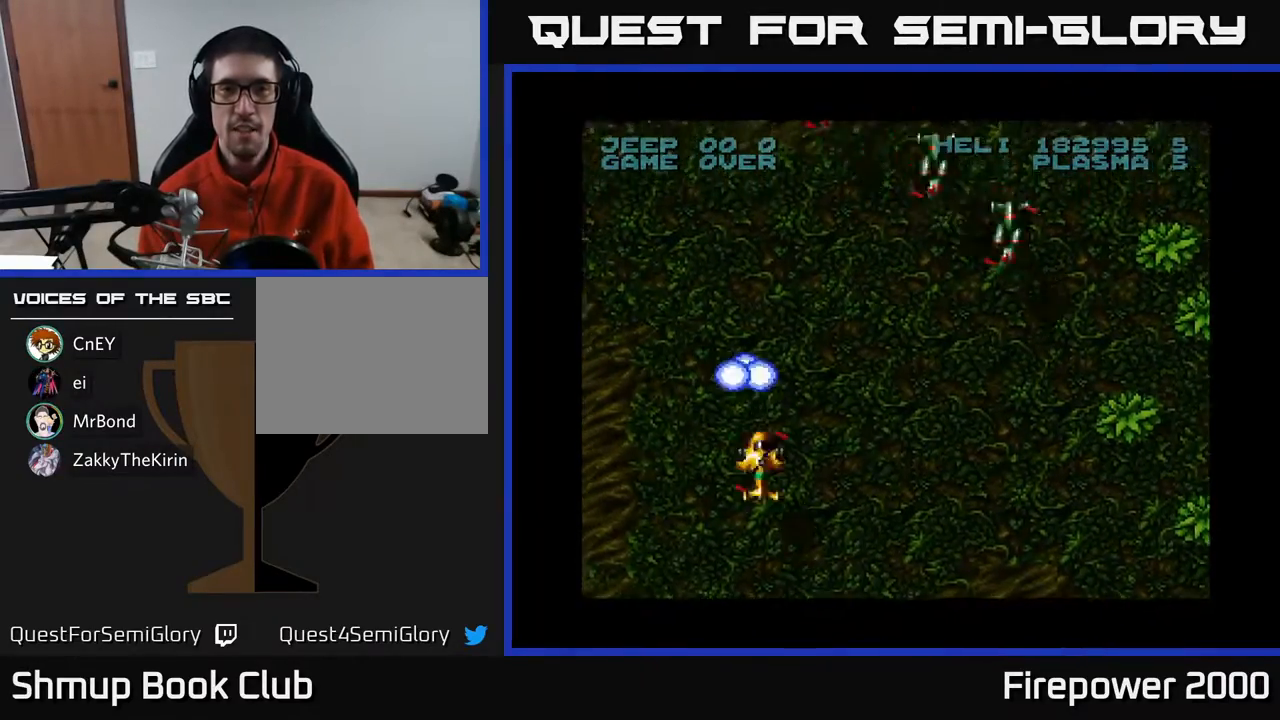
{"buttons": ["A", "DPAD_DOWN", "DPAD_RIGHT"], "events": [[350, "DPAD_DOWN", "down"]]}
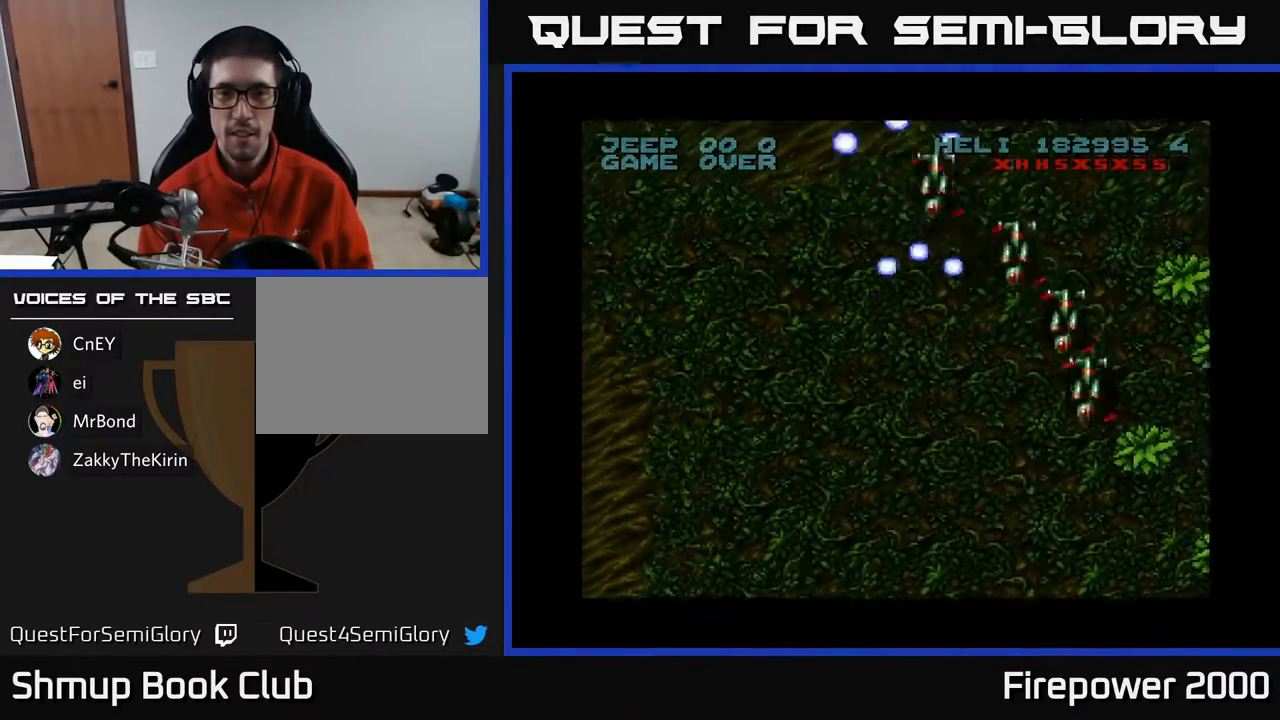
{"buttons": ["A", "DPAD_LEFT"], "events": [[250, "DPAD_DOWN", "up"], [417, "DPAD_RIGHT", "up"], [467, "DPAD_LEFT", "down"]]}
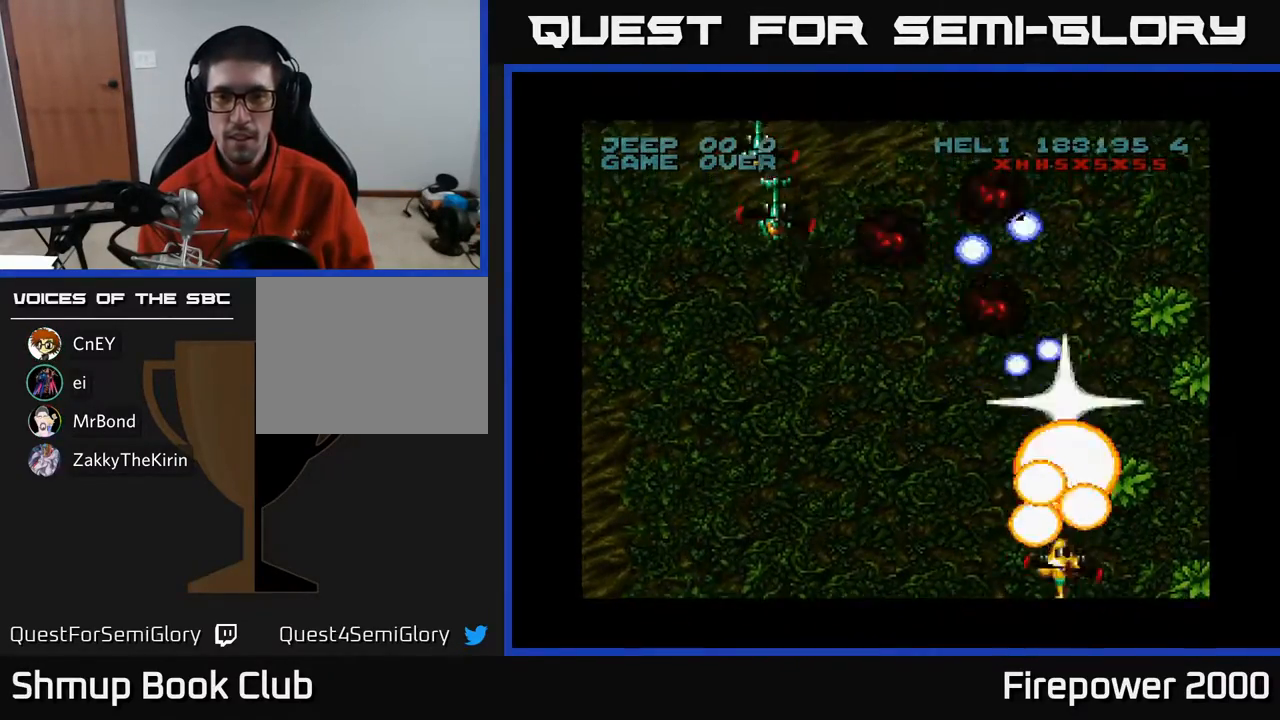
{"buttons": ["A", "DPAD_LEFT"], "events": [[83, "DPAD_DOWN", "down"], [100, "DPAD_LEFT", "up"], [150, "DPAD_RIGHT", "down"], [167, "DPAD_DOWN", "up"], [200, "DPAD_RIGHT", "up"], [233, "DPAD_LEFT", "down"]]}
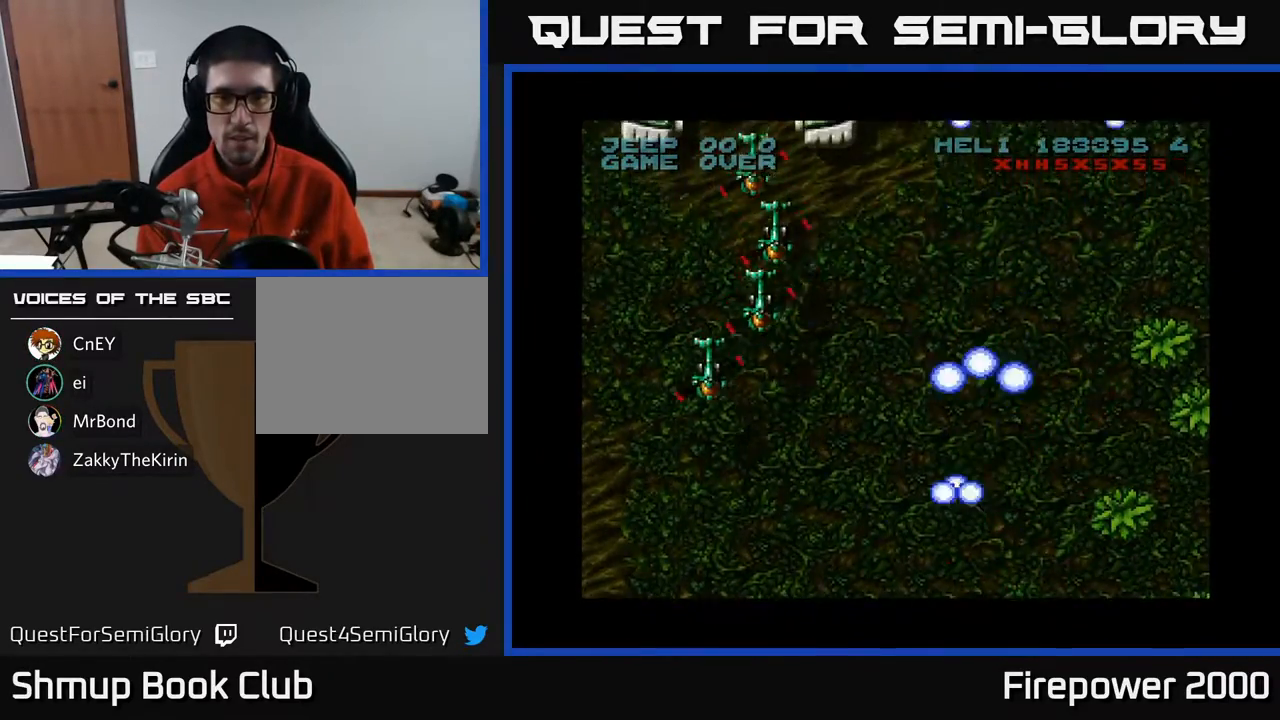
{"buttons": ["A", "DPAD_LEFT"], "events": []}
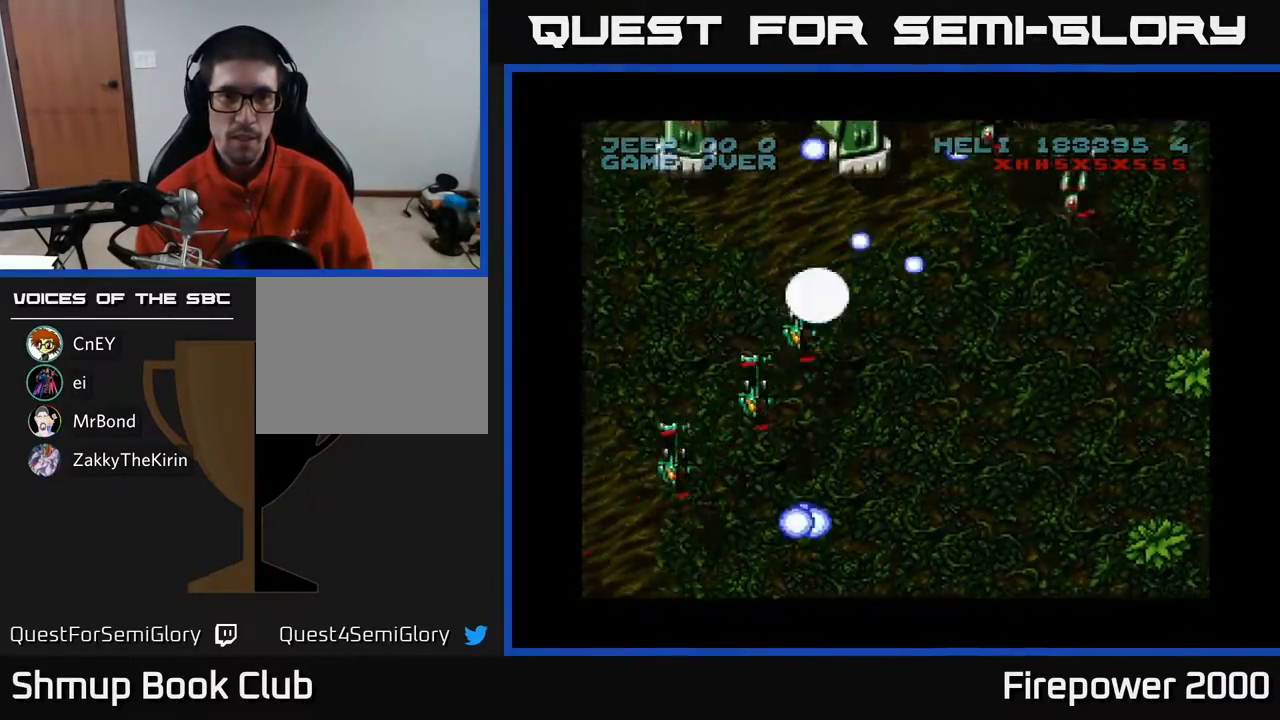
{"buttons": ["A", "DPAD_UP"], "events": [[167, "DPAD_UP", "down"], [217, "DPAD_LEFT", "up"], [233, "DPAD_RIGHT", "down"], [383, "DPAD_UP", "up"], [450, "DPAD_UP", "down"], [467, "DPAD_RIGHT", "up"]]}
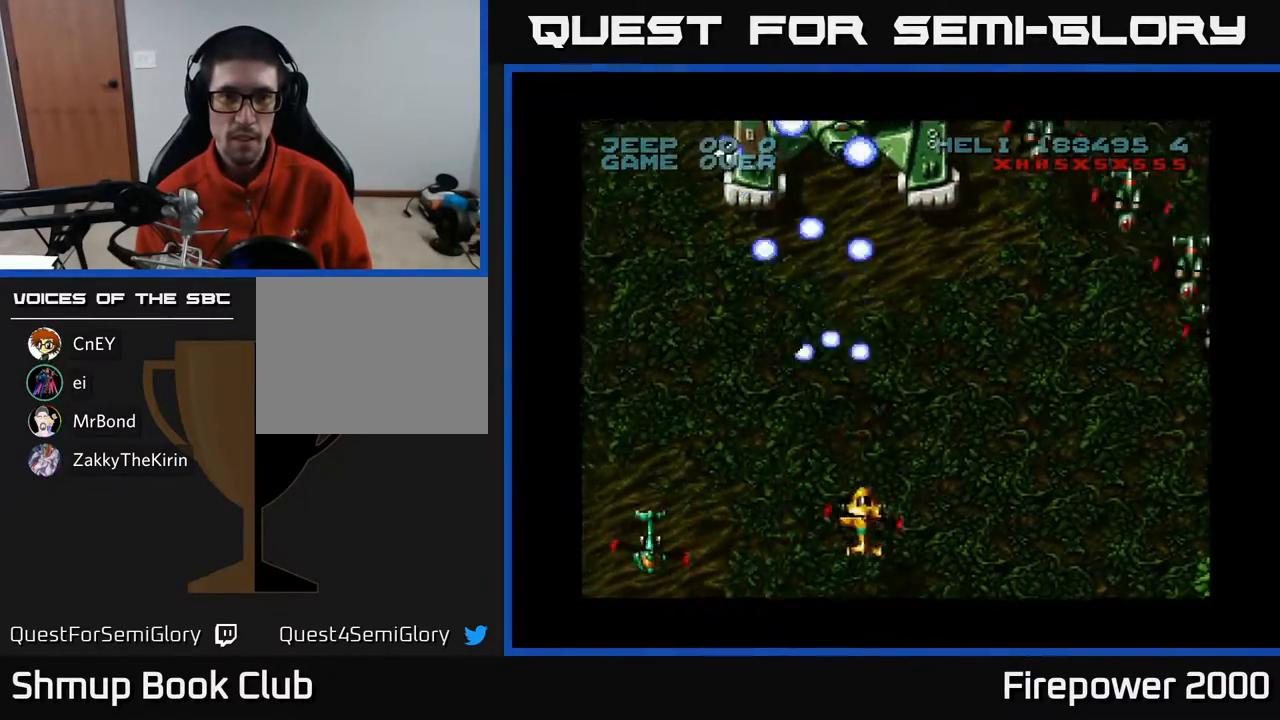
{"buttons": ["A", "DPAD_RIGHT"], "events": [[467, "DPAD_UP", "up"], [500, "DPAD_RIGHT", "down"]]}
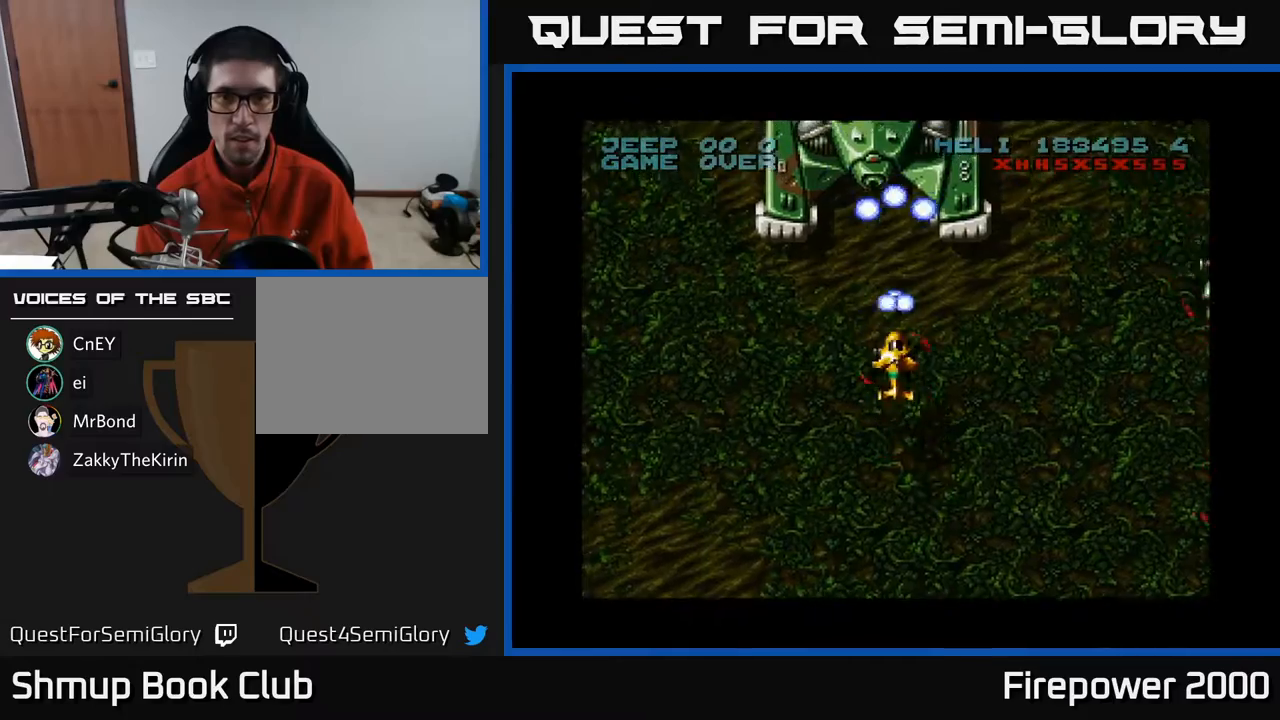
{"buttons": ["A", "DPAD_UP"], "events": [[33, "DPAD_DOWN", "down"], [400, "DPAD_DOWN", "up"], [500, "DPAD_RIGHT", "up"], [500, "DPAD_UP", "down"]]}
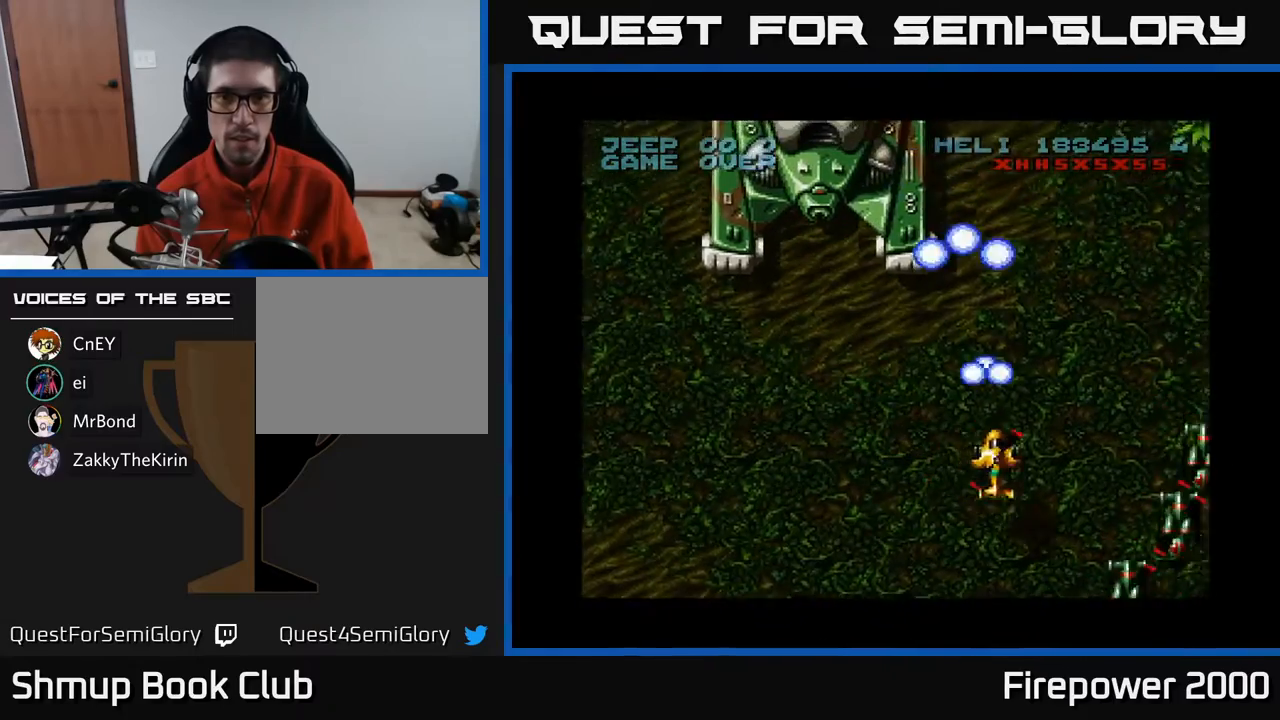
{"buttons": ["A", "DPAD_DOWN", "DPAD_RIGHT"], "events": [[67, "DPAD_LEFT", "down"], [133, "DPAD_UP", "up"], [400, "DPAD_DOWN", "down"], [400, "DPAD_LEFT", "up"], [433, "DPAD_RIGHT", "down"]]}
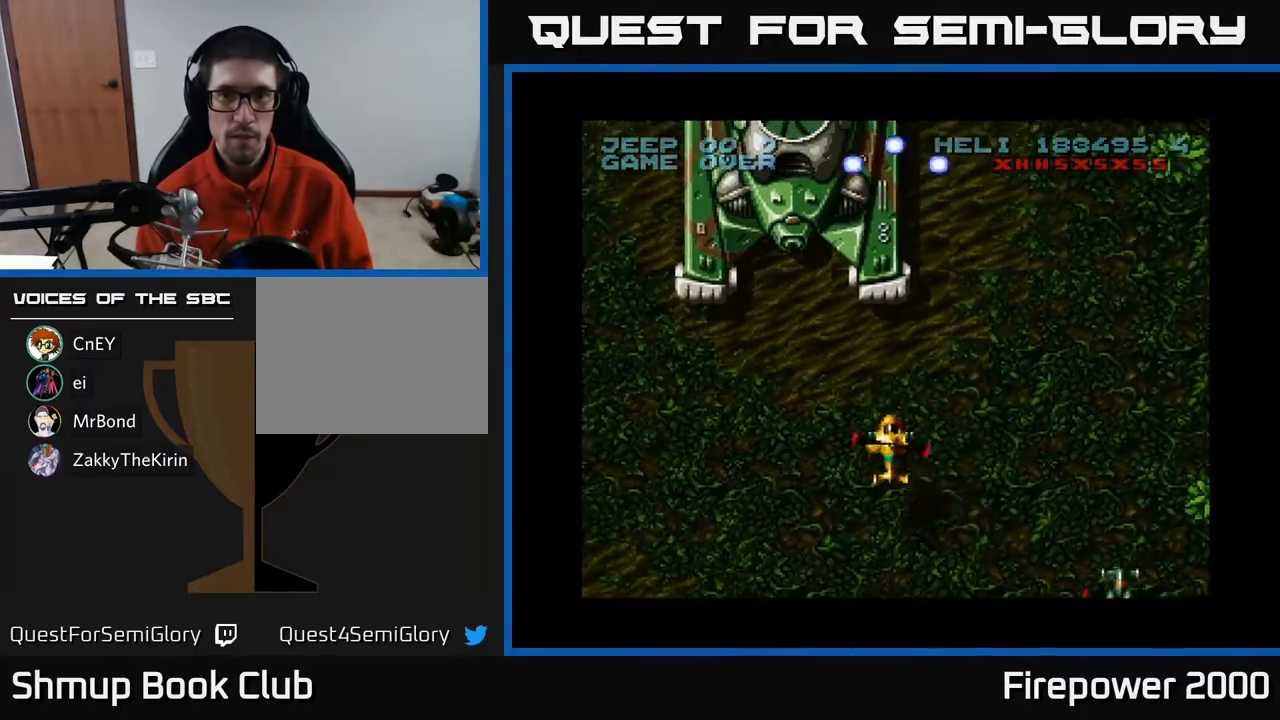
{"buttons": ["A", "DPAD_RIGHT"], "events": [[250, "DPAD_DOWN", "up"]]}
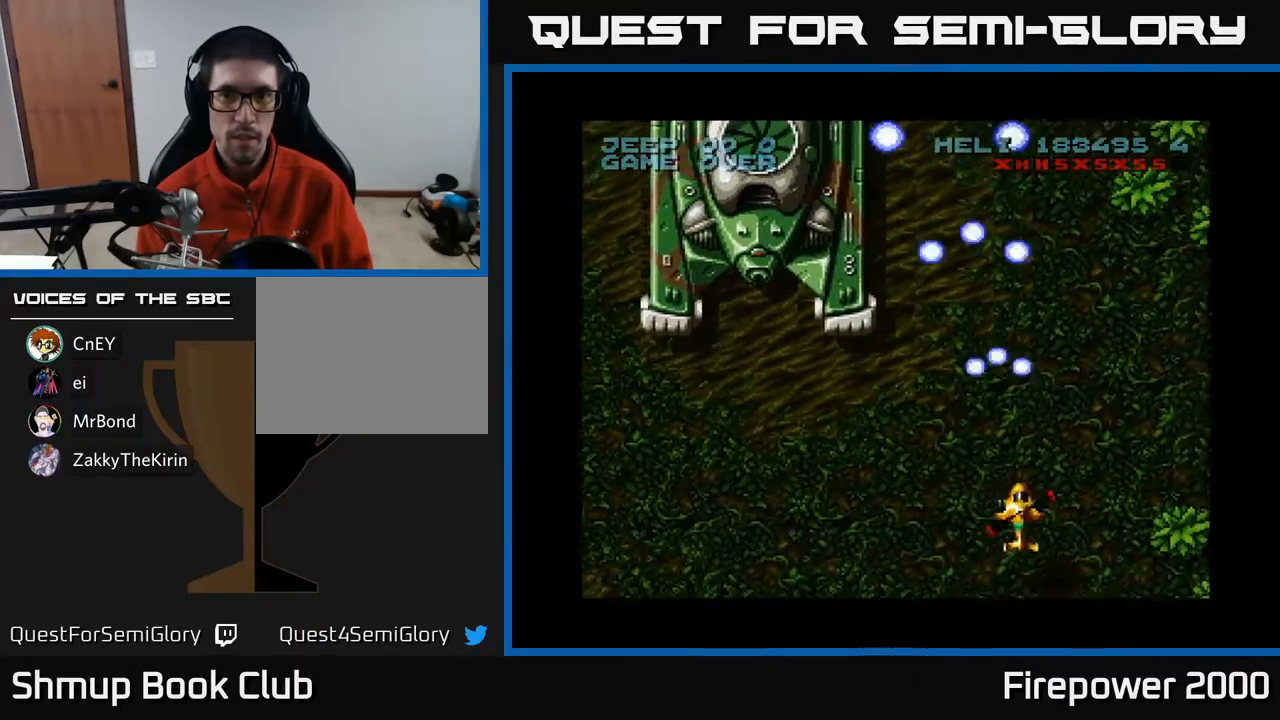
{"buttons": ["A", "DPAD_LEFT"], "events": [[183, "DPAD_DOWN", "down"], [217, "DPAD_RIGHT", "up"], [283, "DPAD_LEFT", "down"], [317, "DPAD_DOWN", "up"]]}
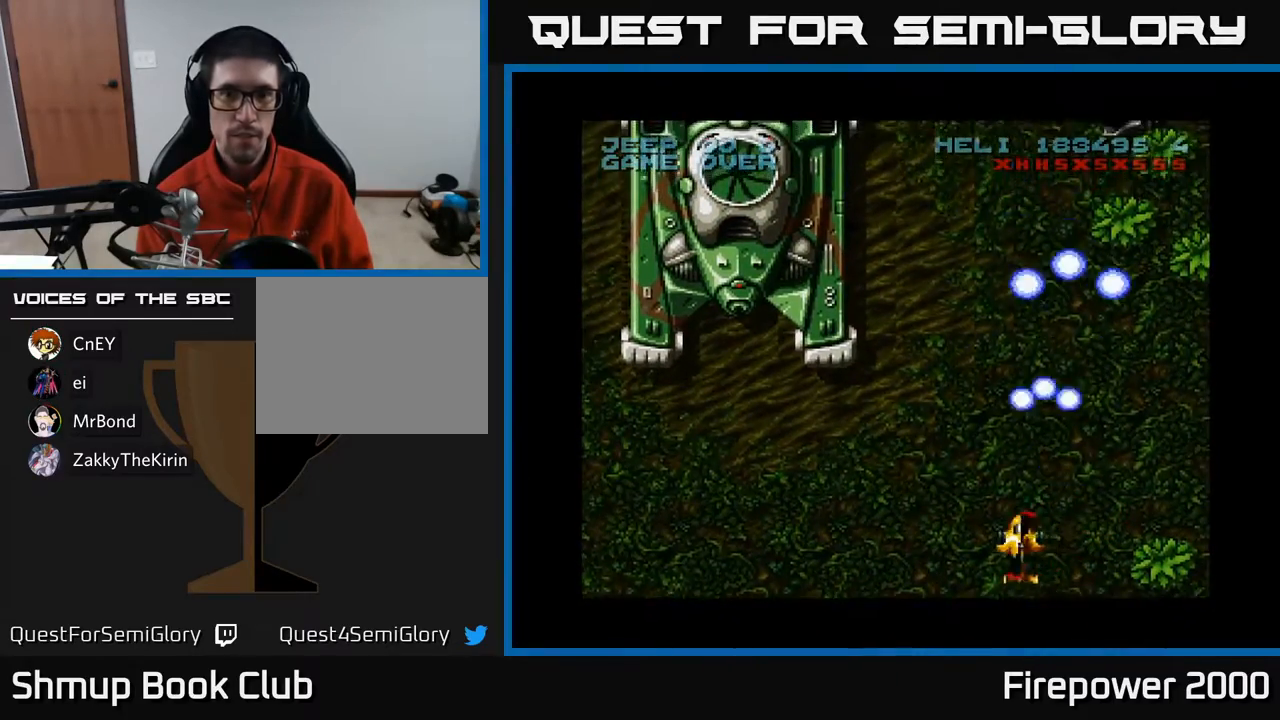
{"buttons": ["A", "DPAD_LEFT"], "events": []}
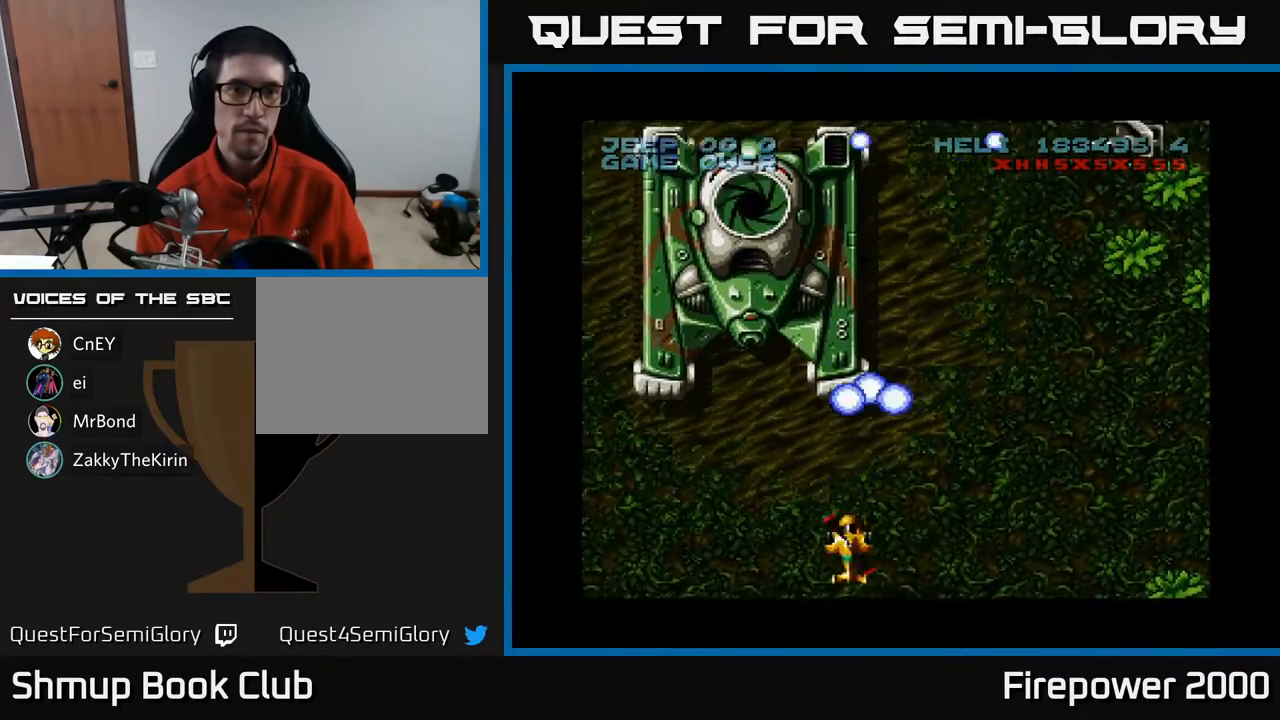
{"buttons": ["A", "DPAD_UP"], "events": [[183, "DPAD_UP", "down"], [333, "DPAD_LEFT", "up"]]}
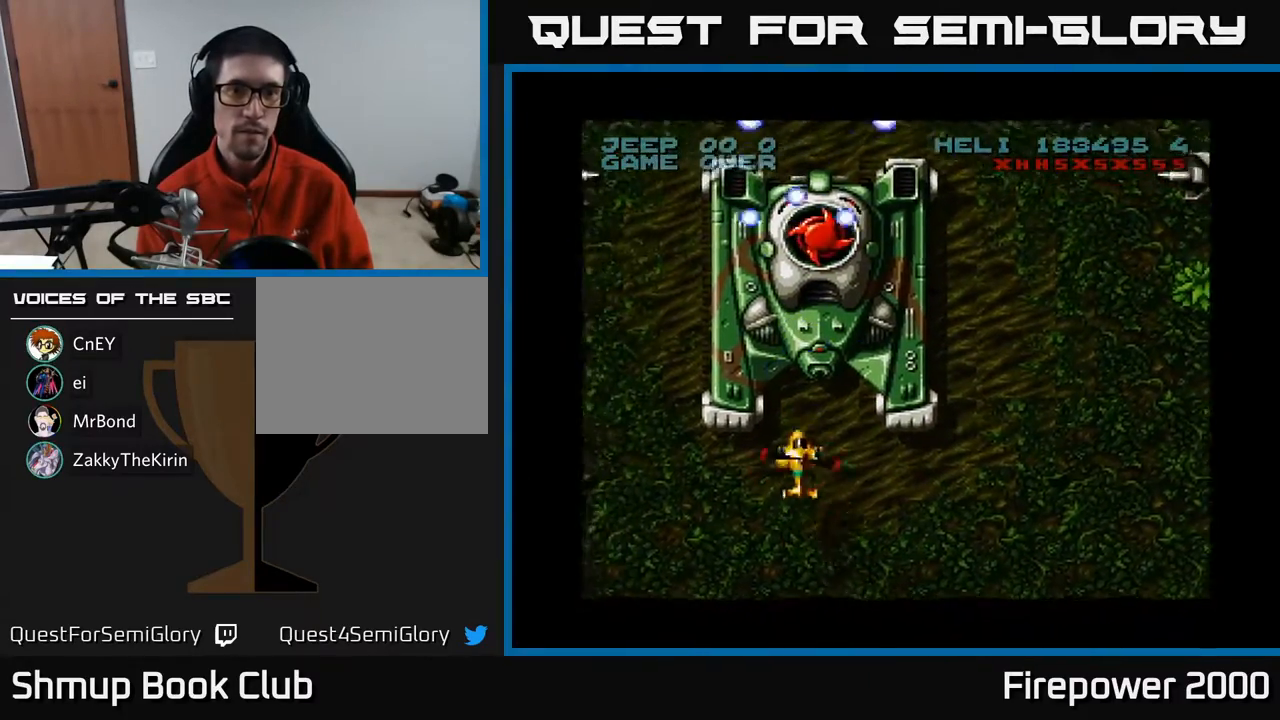
{"buttons": ["A"], "events": [[200, "DPAD_RIGHT", "down"], [250, "DPAD_UP", "up"], [300, "DPAD_RIGHT", "up"]]}
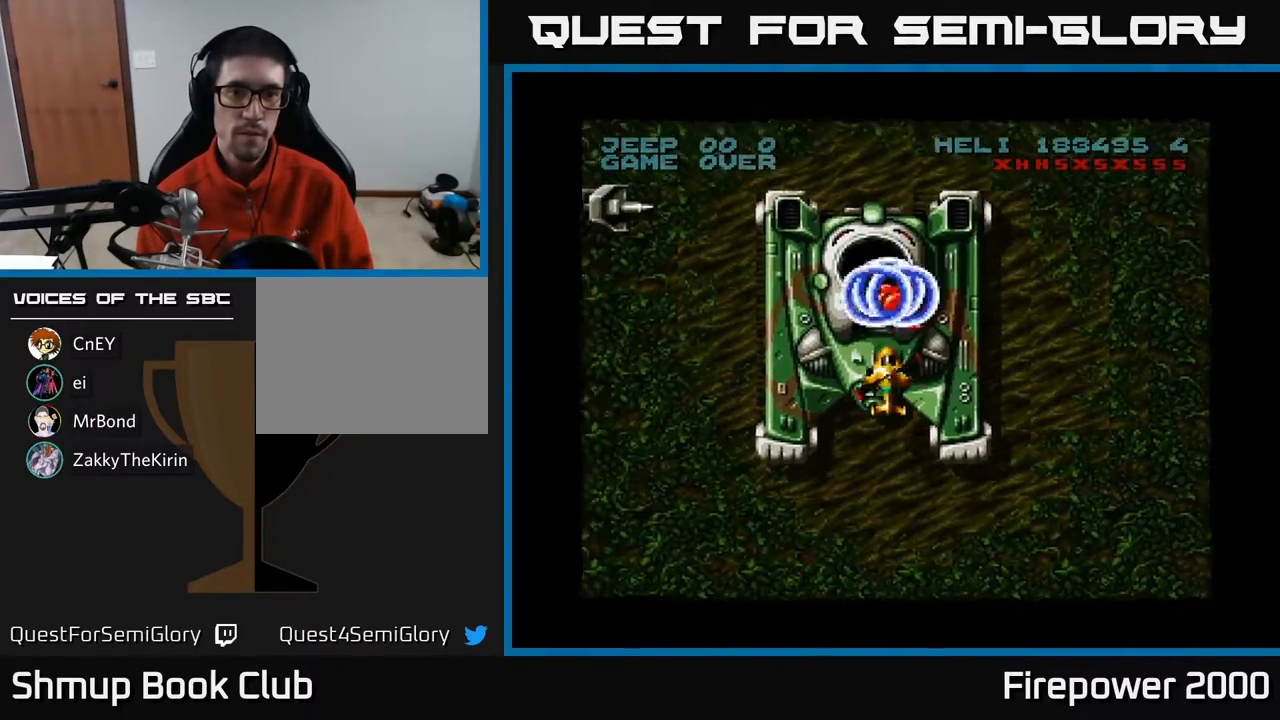
{"buttons": ["A", "DPAD_DOWN", "DPAD_RIGHT"], "events": [[50, "DPAD_LEFT", "down"], [133, "DPAD_DOWN", "down"], [150, "DPAD_LEFT", "up"], [233, "DPAD_RIGHT", "down"]]}
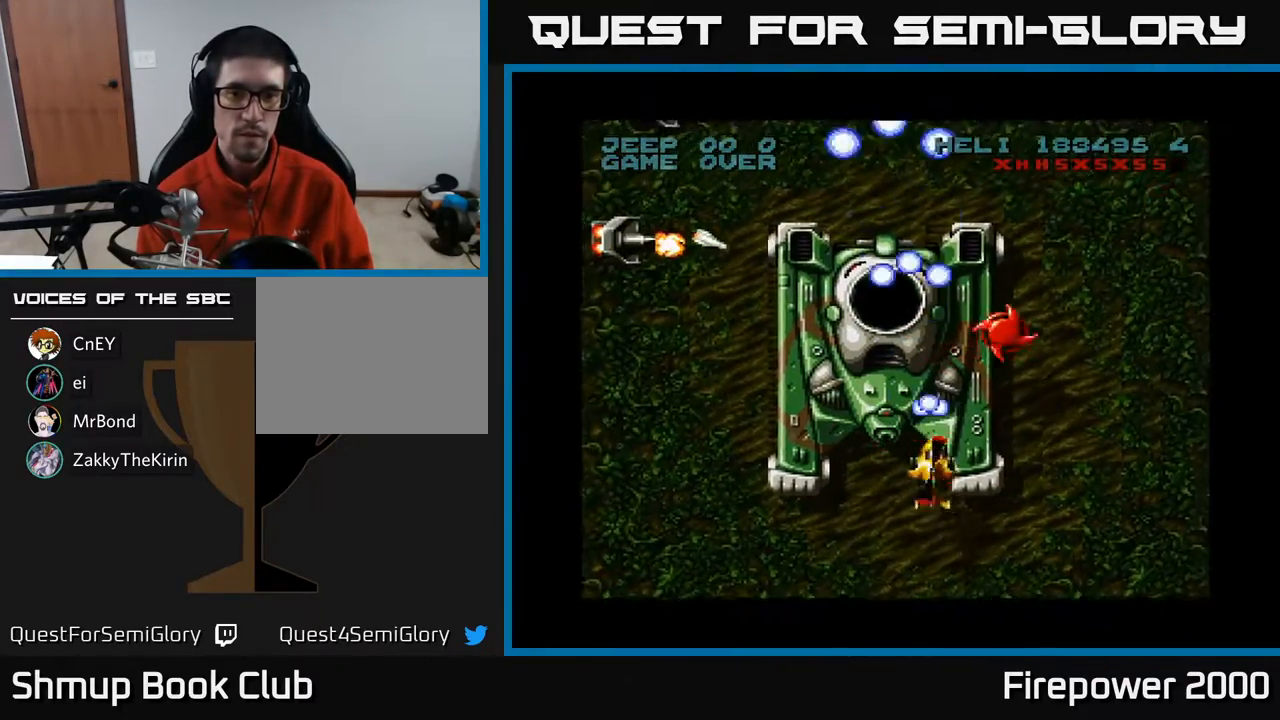
{"buttons": ["A", "DPAD_DOWN"], "events": [[33, "DPAD_DOWN", "up"], [367, "DPAD_DOWN", "down"], [367, "DPAD_RIGHT", "up"]]}
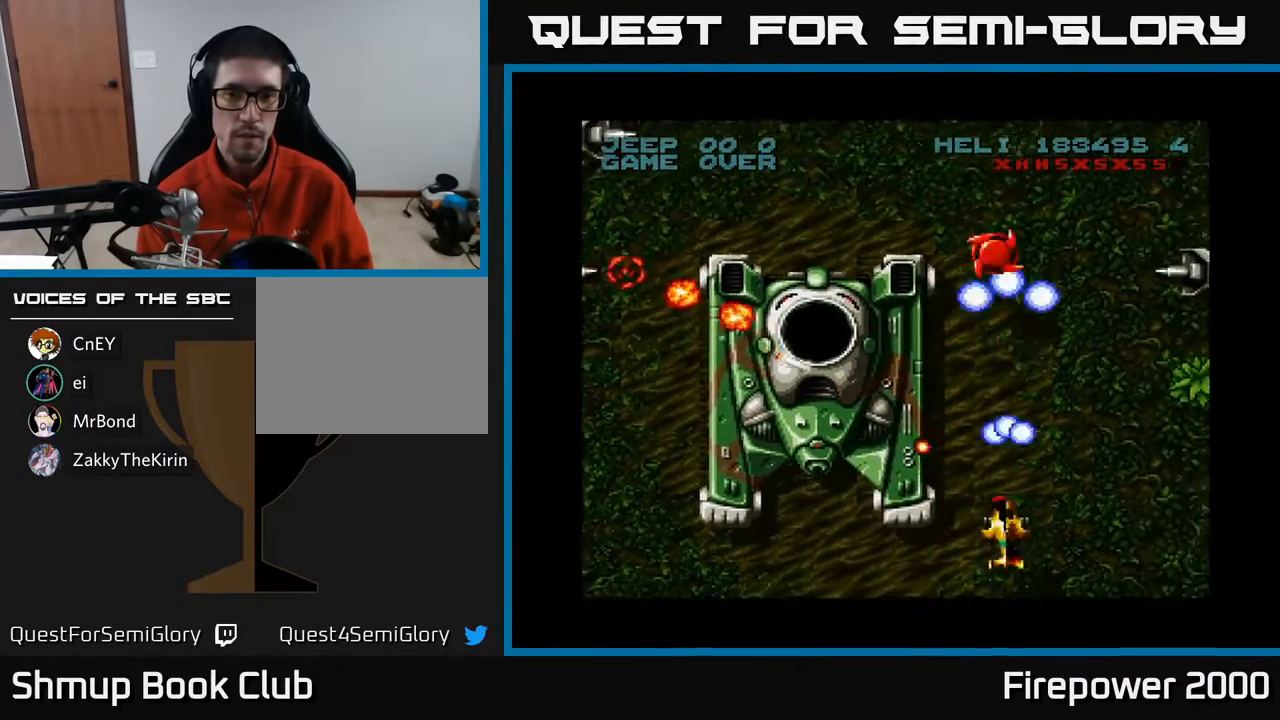
{"buttons": ["A", "DPAD_UP", "DPAD_RIGHT"], "events": [[200, "DPAD_DOWN", "up"], [283, "DPAD_UP", "down"], [417, "DPAD_RIGHT", "down"]]}
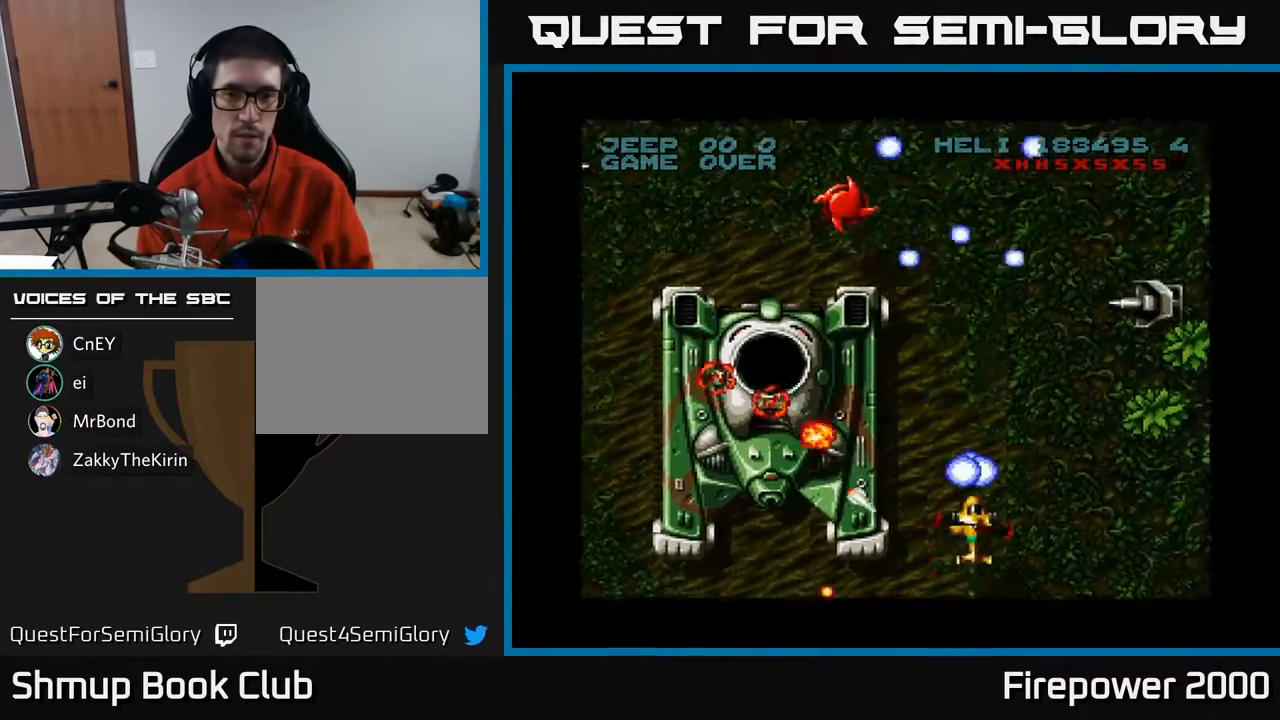
{"buttons": ["A", "DPAD_RIGHT"], "events": [[117, "DPAD_RIGHT", "up"], [233, "DPAD_RIGHT", "down"], [233, "DPAD_UP", "up"]]}